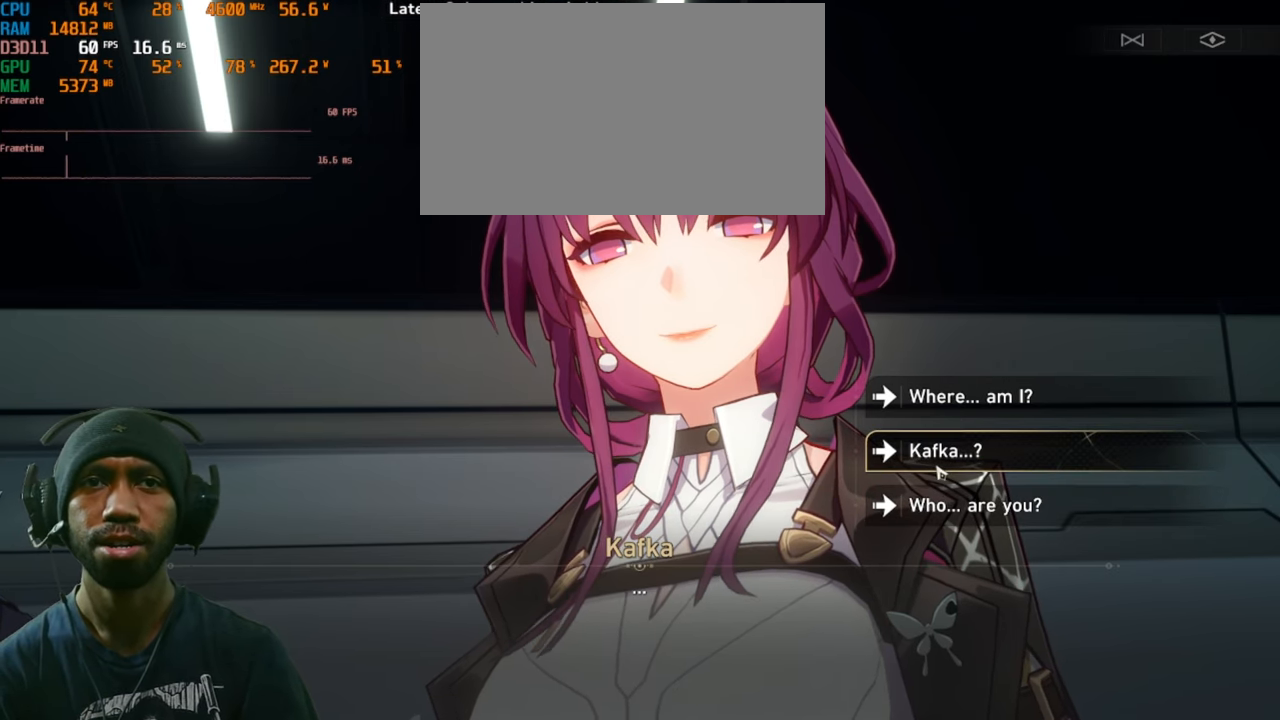
Gameplay with keyboard and mouse; each line is a JSON object with the keys and mouse buttons held at the frame after it. "events" lists presses ("down") and releases ("up") of "1", "2", "3", "4", "5", "a", "alt", "b", "c", "ctrl", "d", "e", "f", "g", "q", "r", "s", "shift", "space", "t", "tab", "v", "w", "x", "z", "mouse_left", "mouse_right", "mouse_mb4" and "mouse_mb5" between this image and that frame as [ms after this image, input, new state], when the widget could be followed in between. "mouse_left", "mouse_right", "mouse_mb4", "mouse_mb5" = the "left", "right", "mb4", "mb5" buttons of the "mouse" list. No other keys are recorded. Mouse movement is not recorded. Not read: mouse_wheel.
{"keys": [], "mouse": ["left"], "events": [[450, "mouse_left", "down"]]}
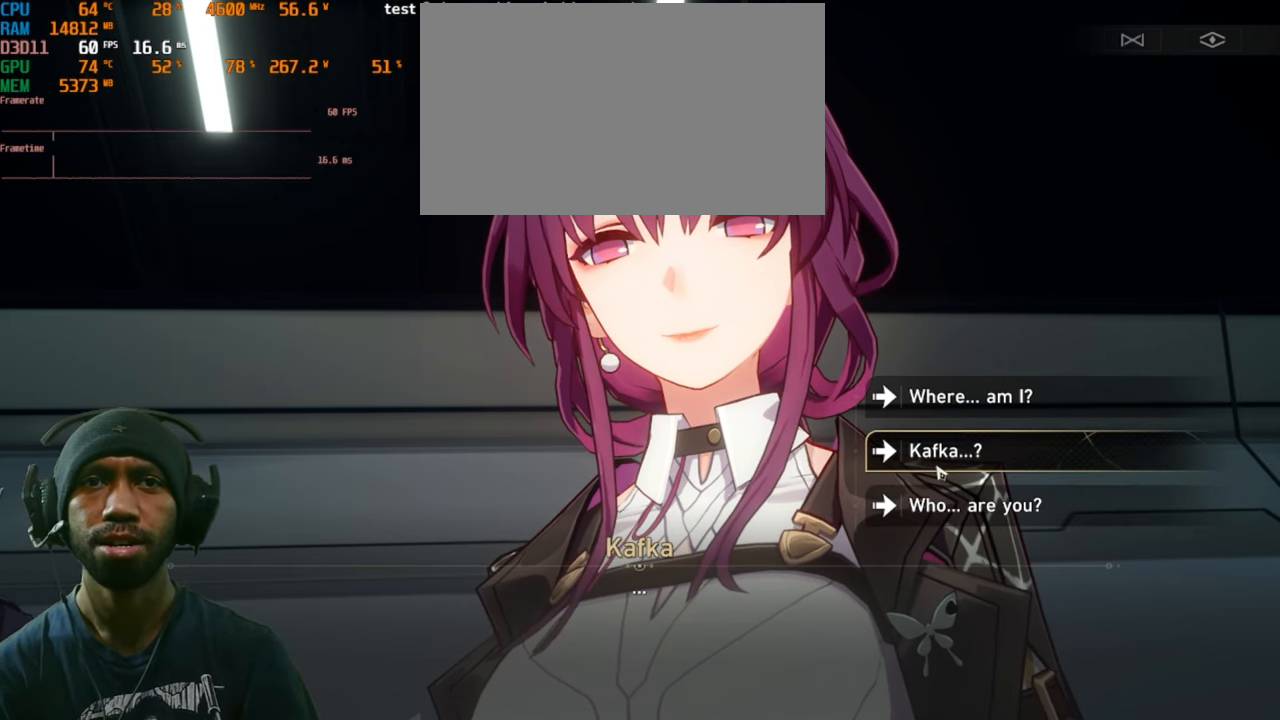
{"keys": [], "mouse": [], "events": [[100, "mouse_left", "up"]]}
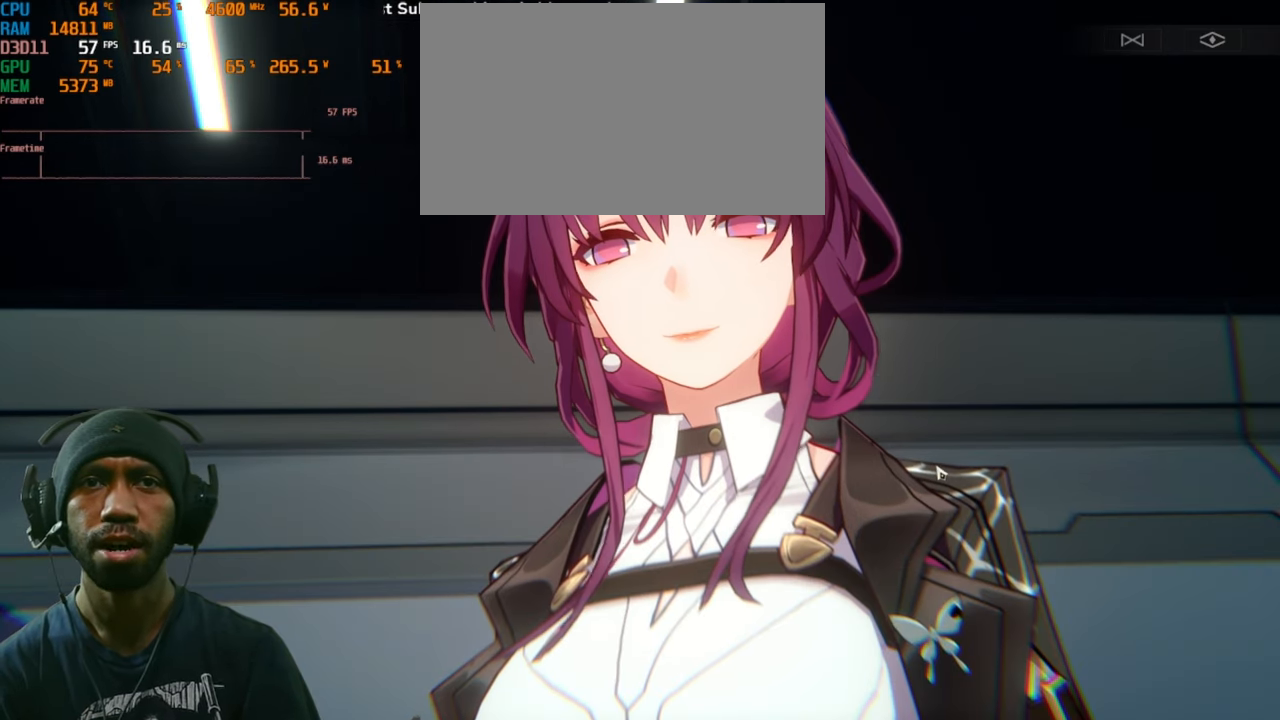
{"keys": [], "mouse": [], "events": []}
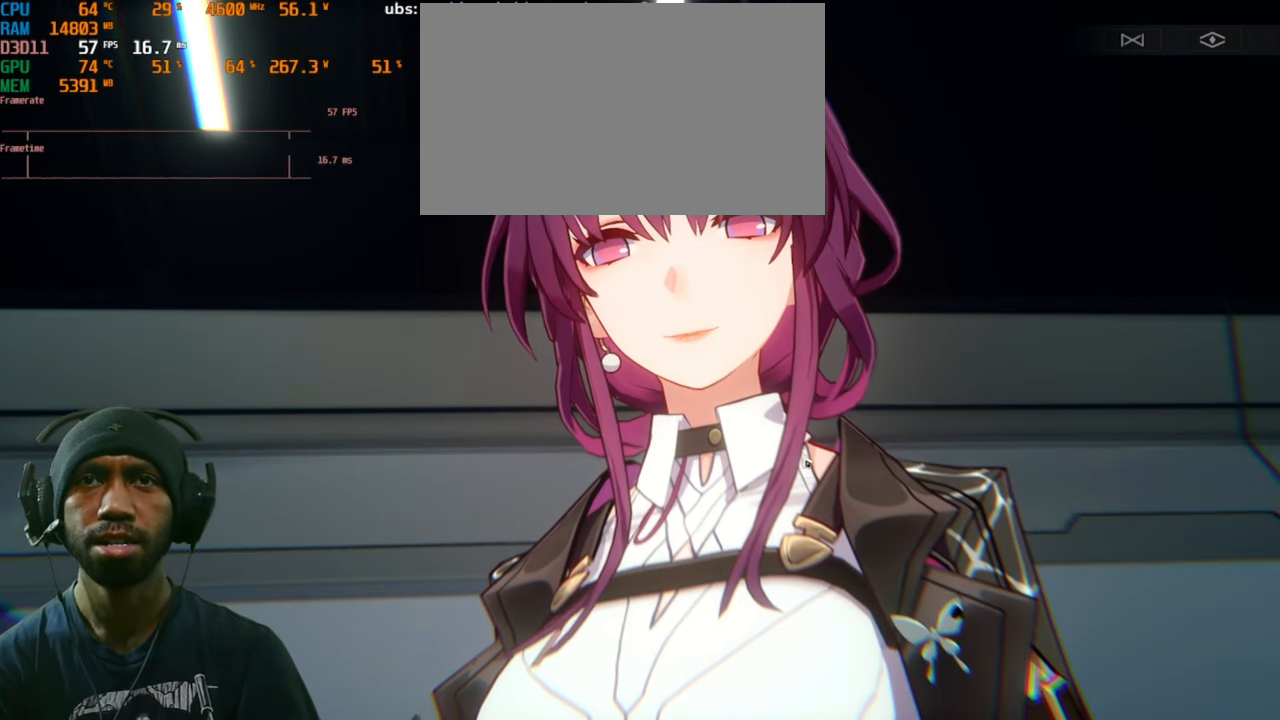
{"keys": [], "mouse": [], "events": []}
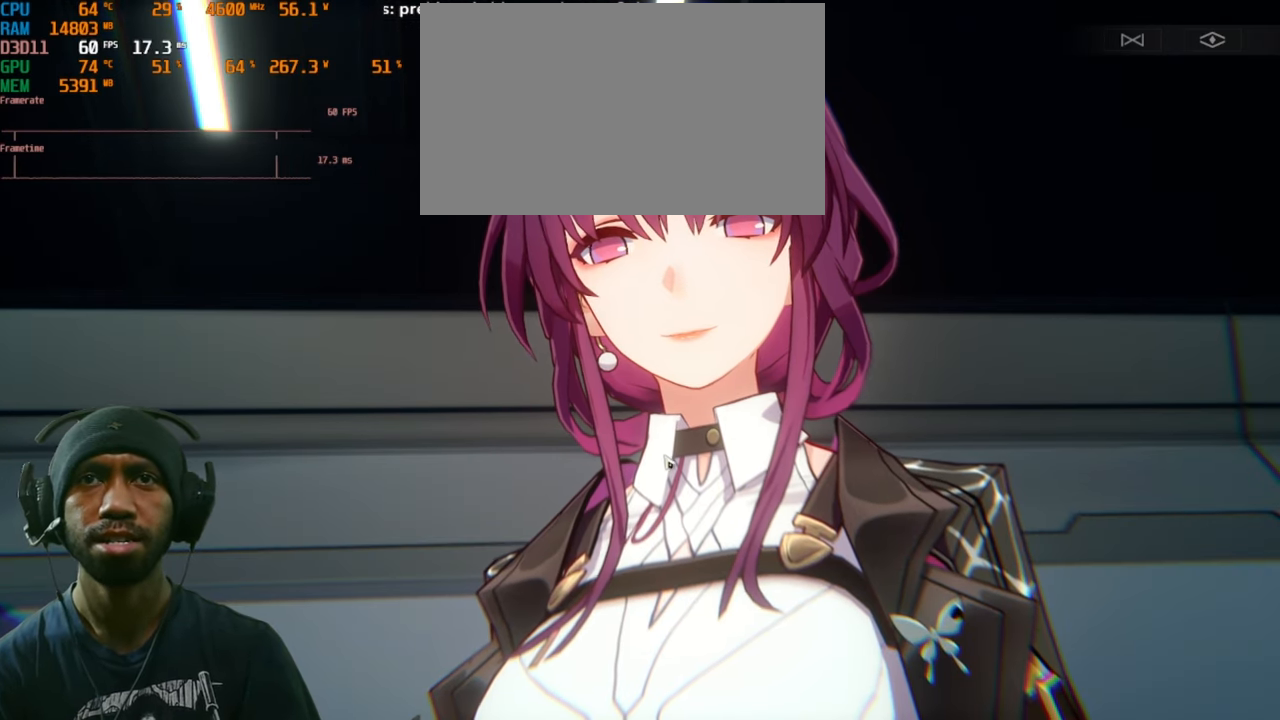
{"keys": [], "mouse": [], "events": []}
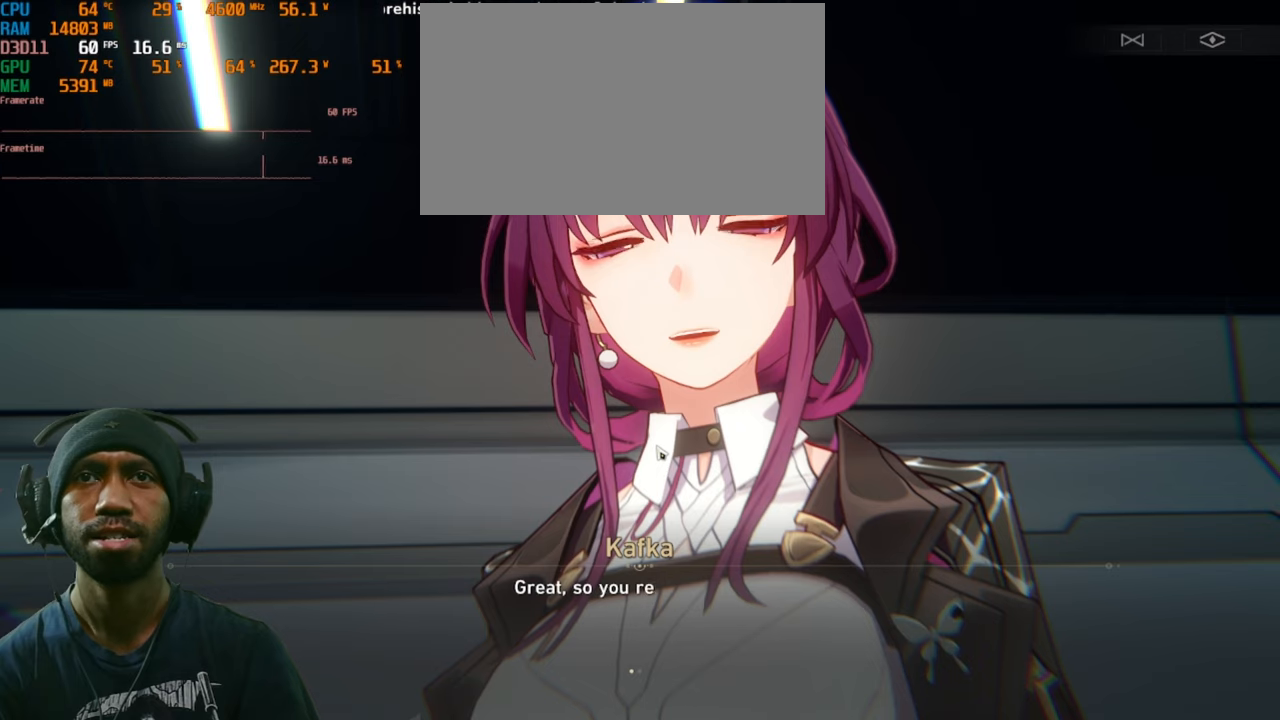
{"keys": [], "mouse": [], "events": []}
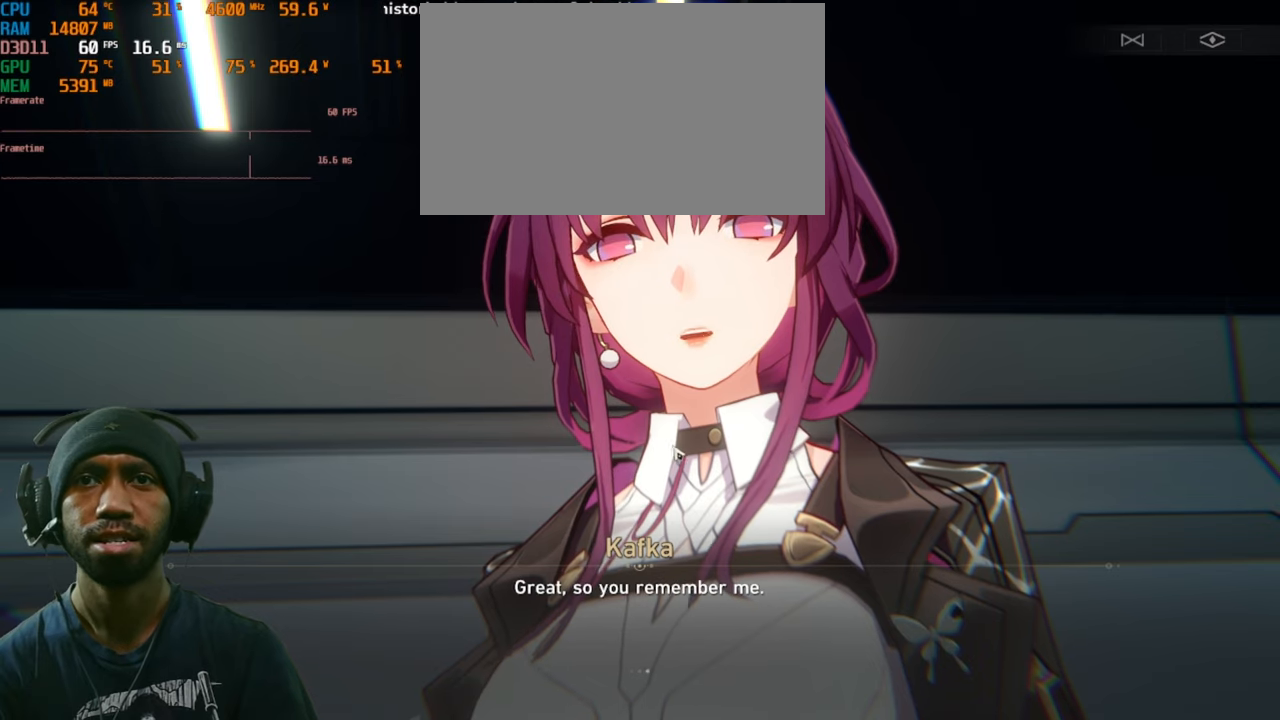
{"keys": [], "mouse": [], "events": []}
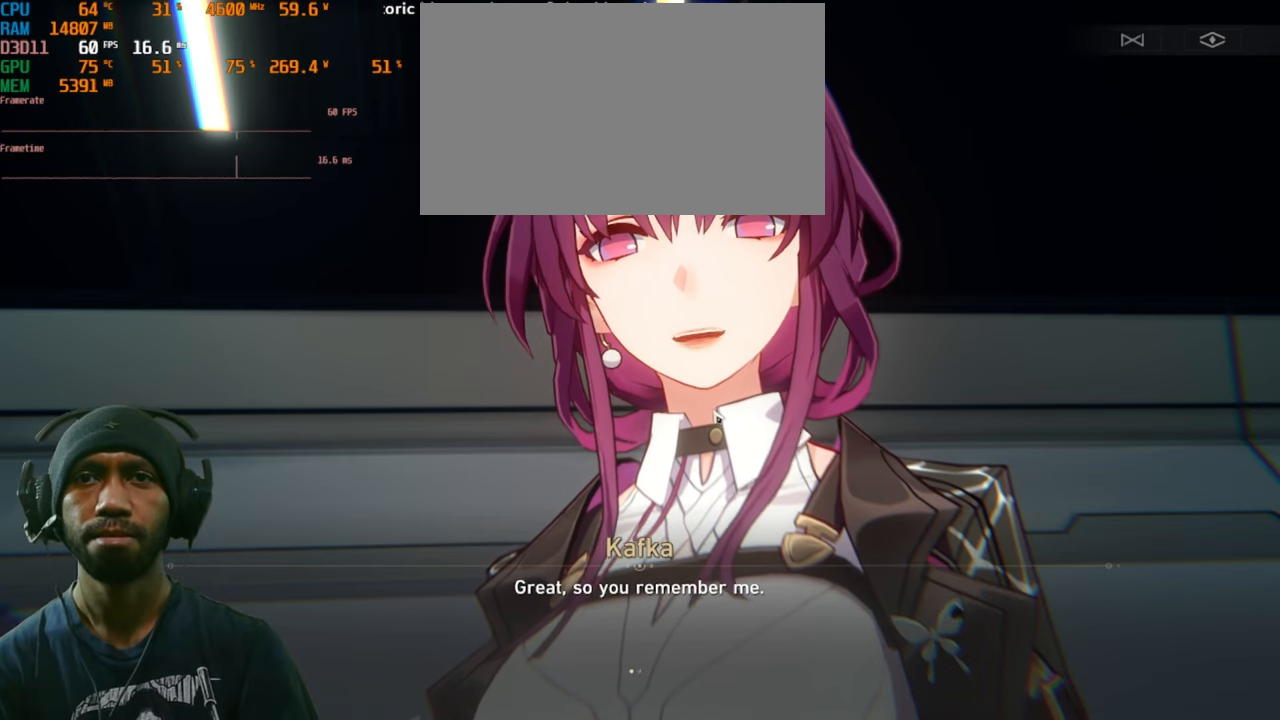
{"keys": [], "mouse": [], "events": []}
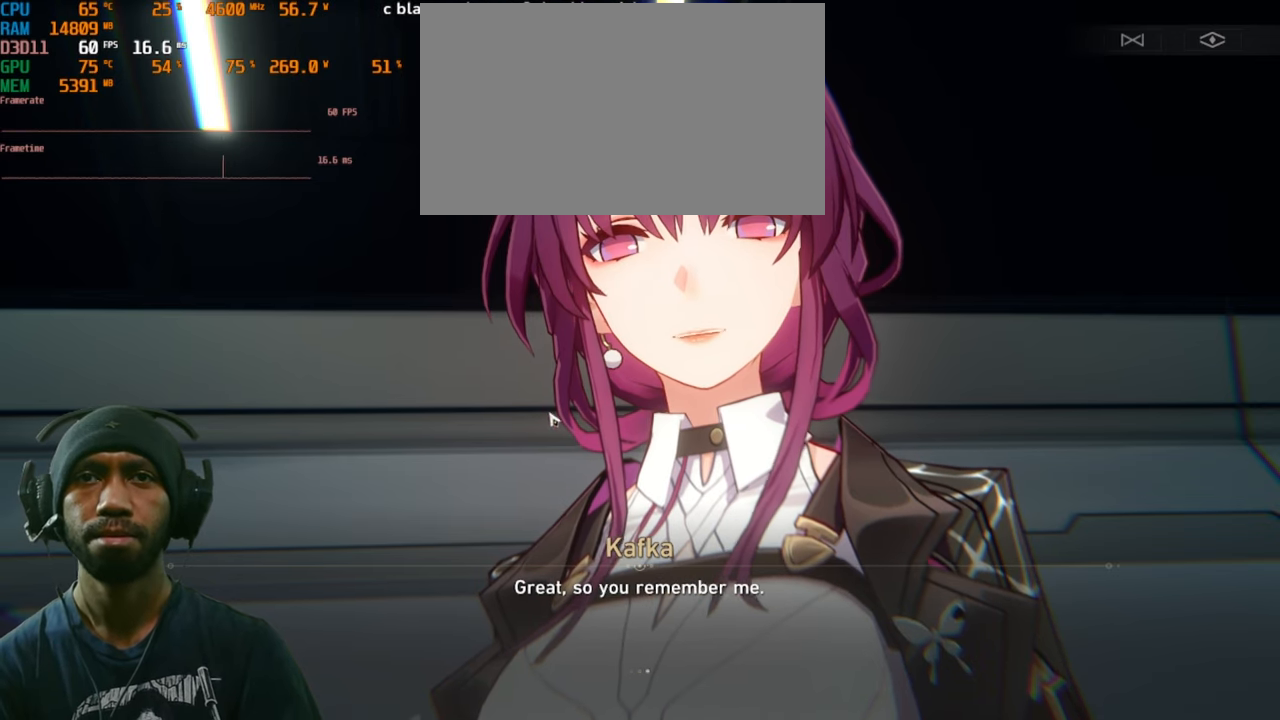
{"keys": [], "mouse": [], "events": []}
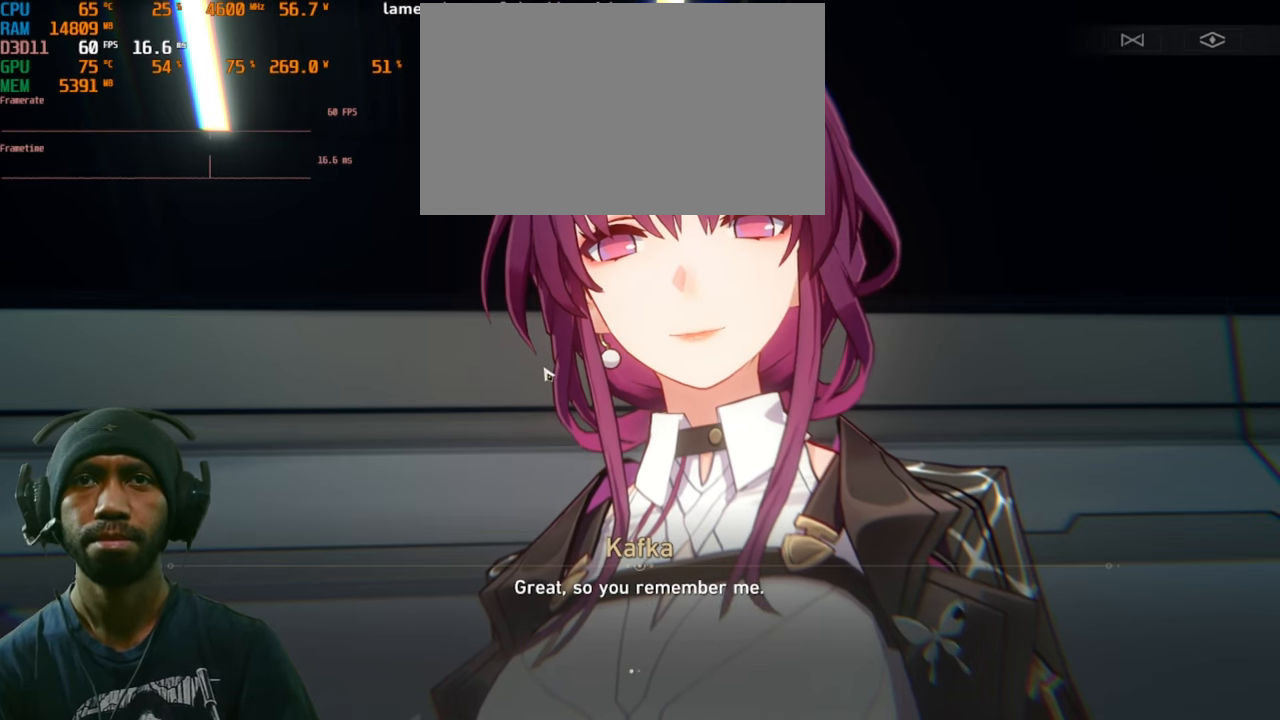
{"keys": [], "mouse": ["left"], "events": [[83, "mouse_left", "down"]]}
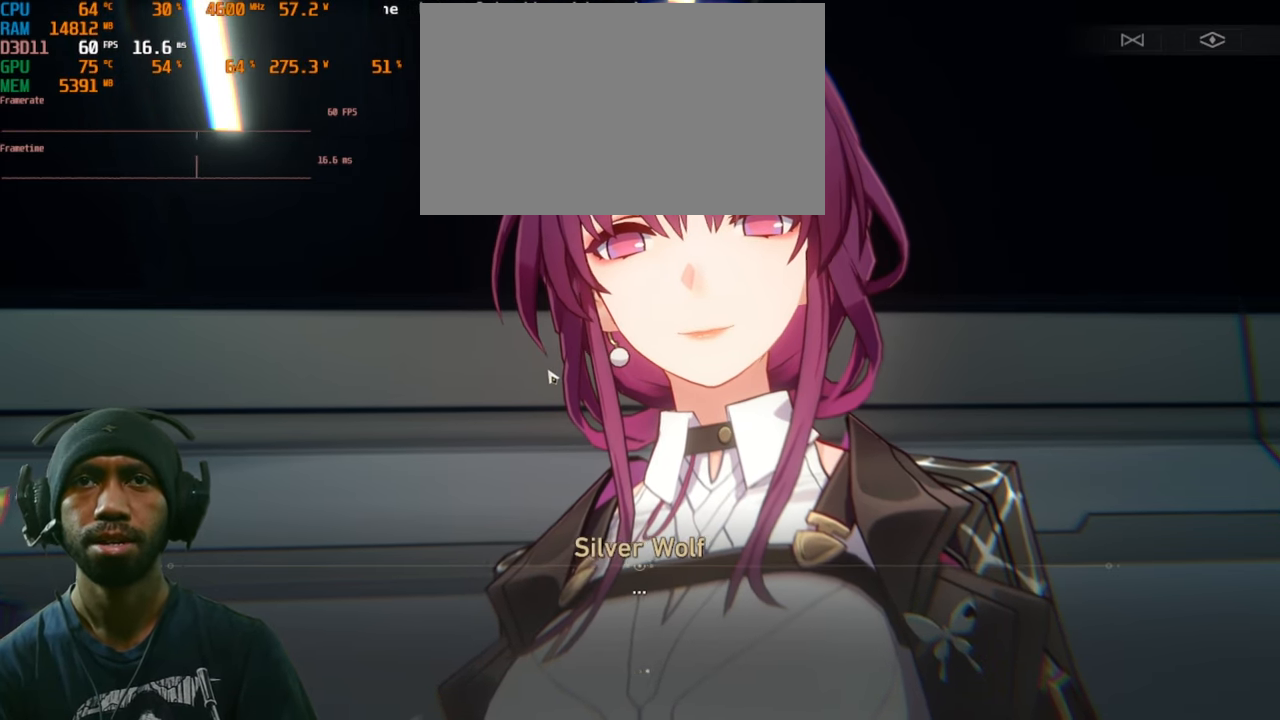
{"keys": [], "mouse": ["left"], "events": []}
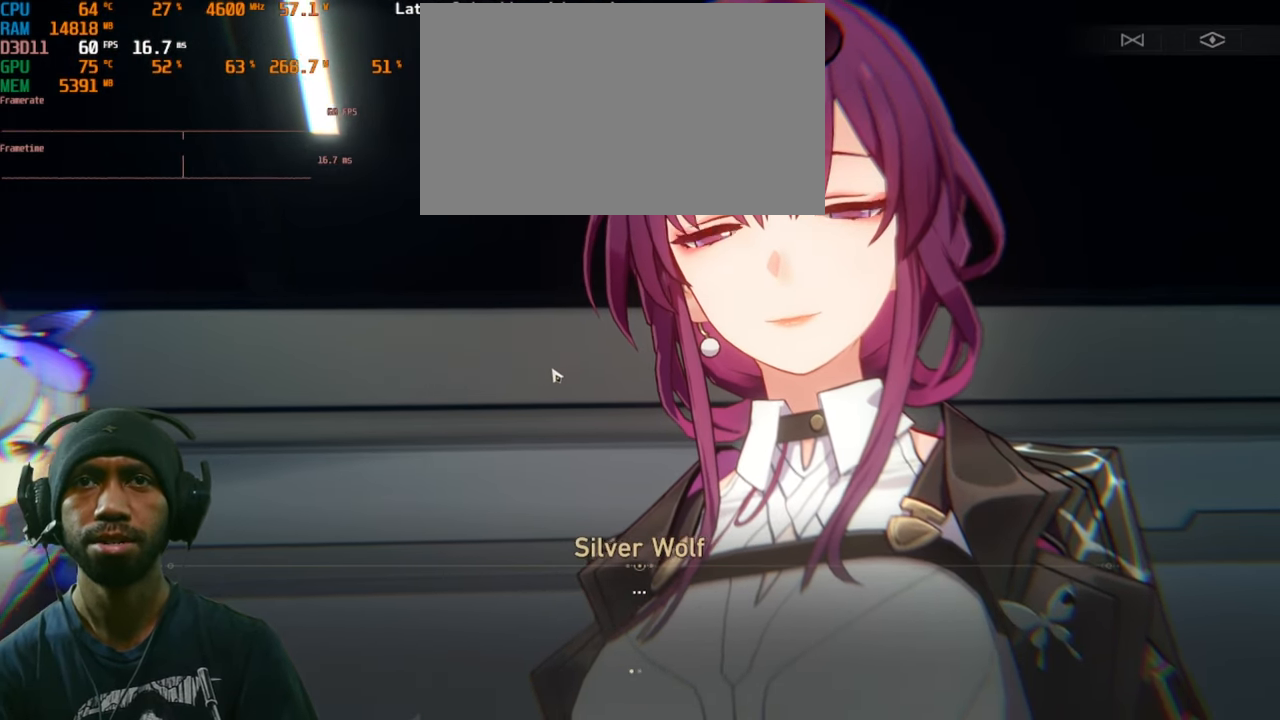
{"keys": [], "mouse": ["left"], "events": []}
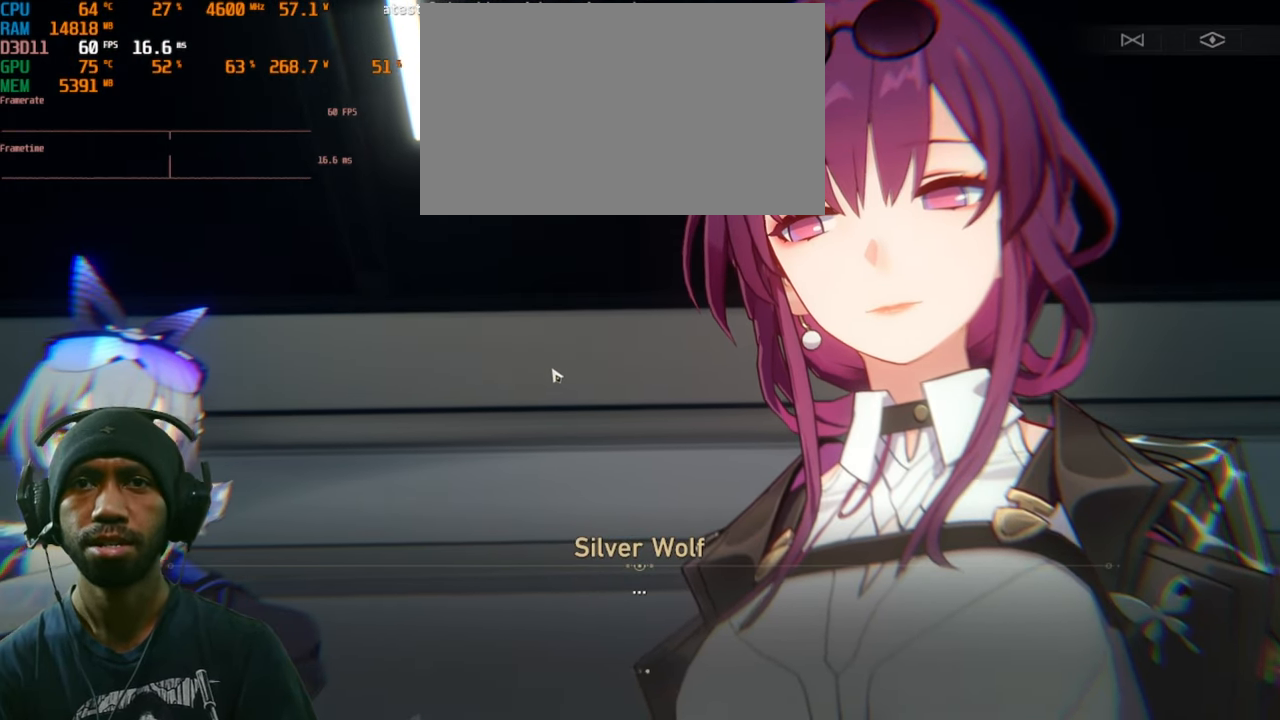
{"keys": [], "mouse": ["left"], "events": []}
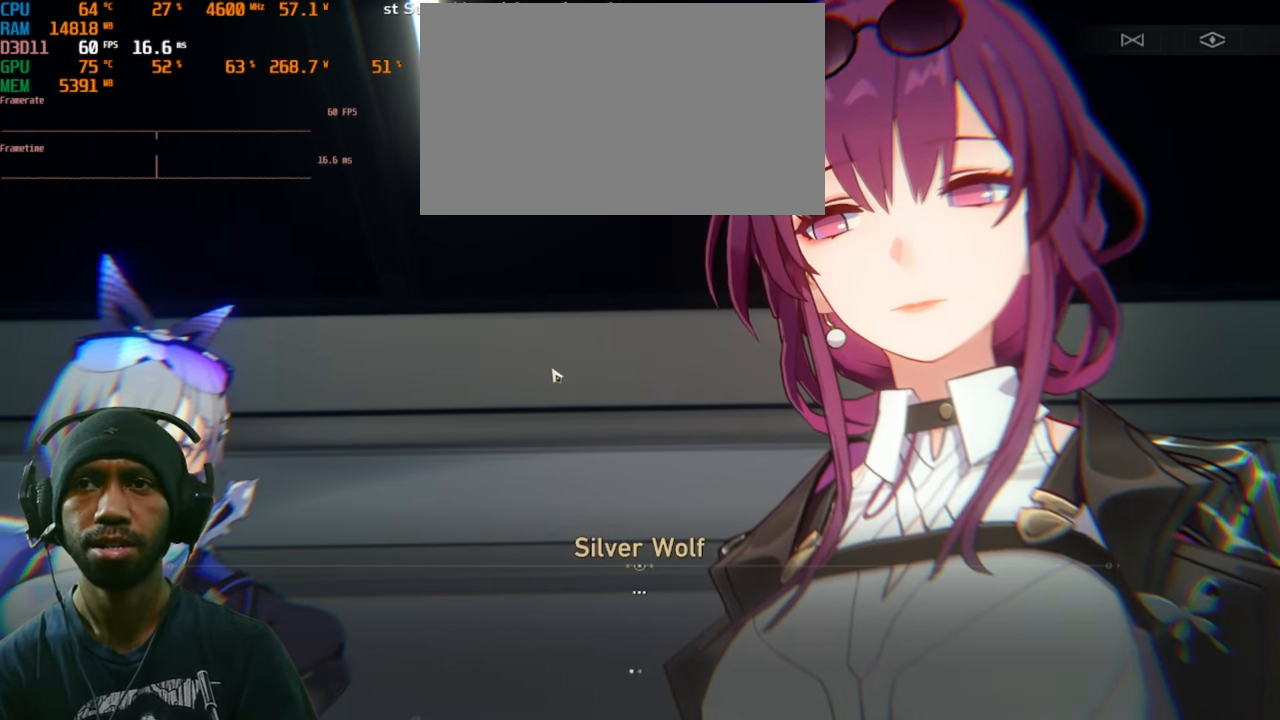
{"keys": [], "mouse": ["left"], "events": []}
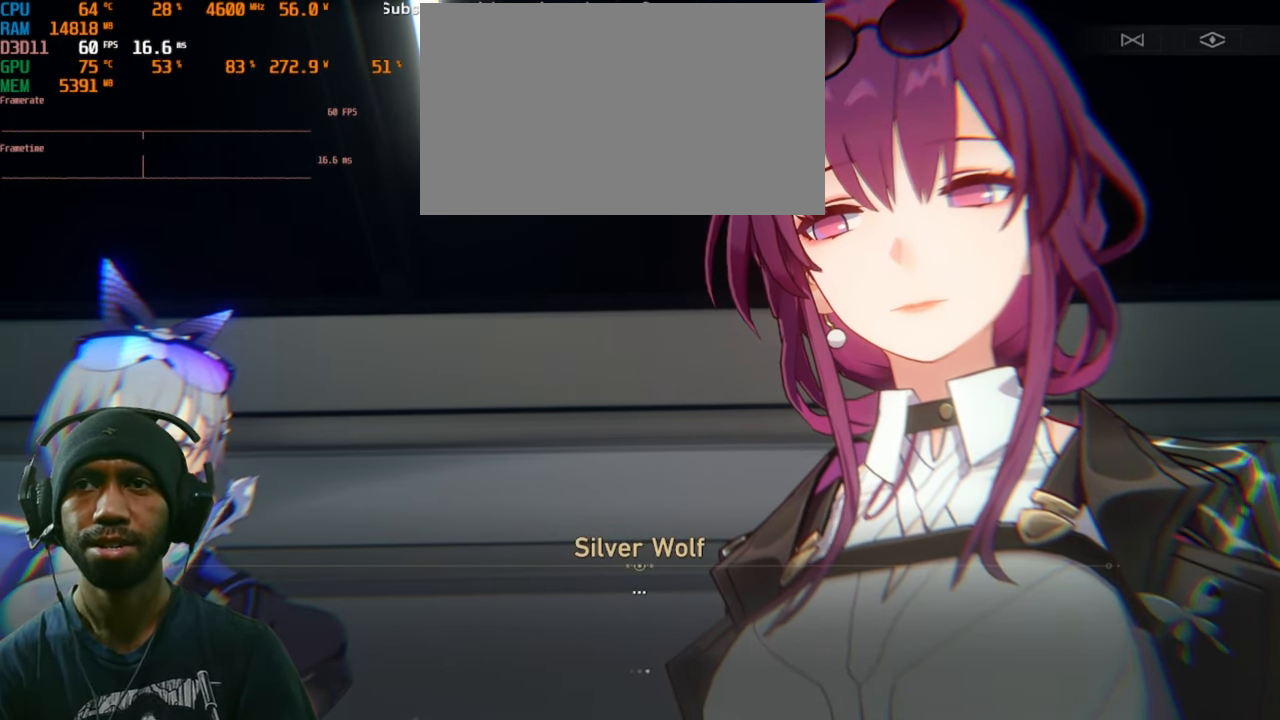
{"keys": [], "mouse": ["left"], "events": []}
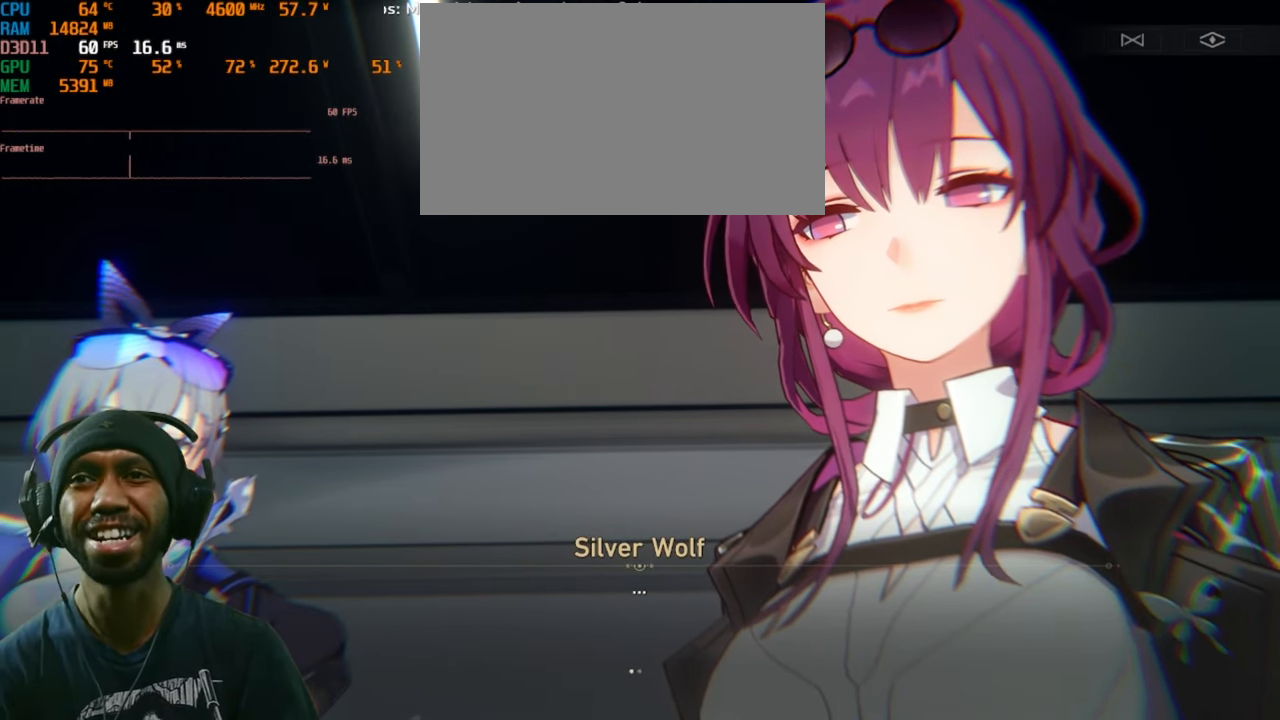
{"keys": [], "mouse": ["left"], "events": []}
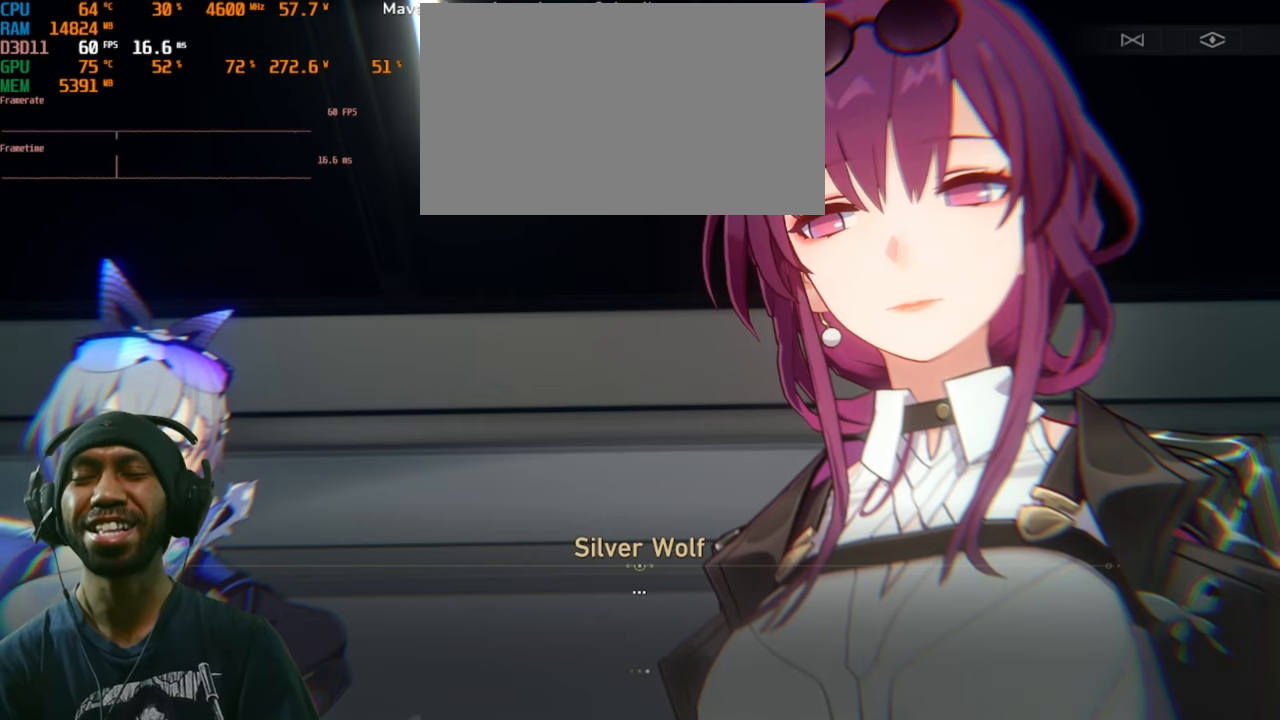
{"keys": [], "mouse": ["left"], "events": []}
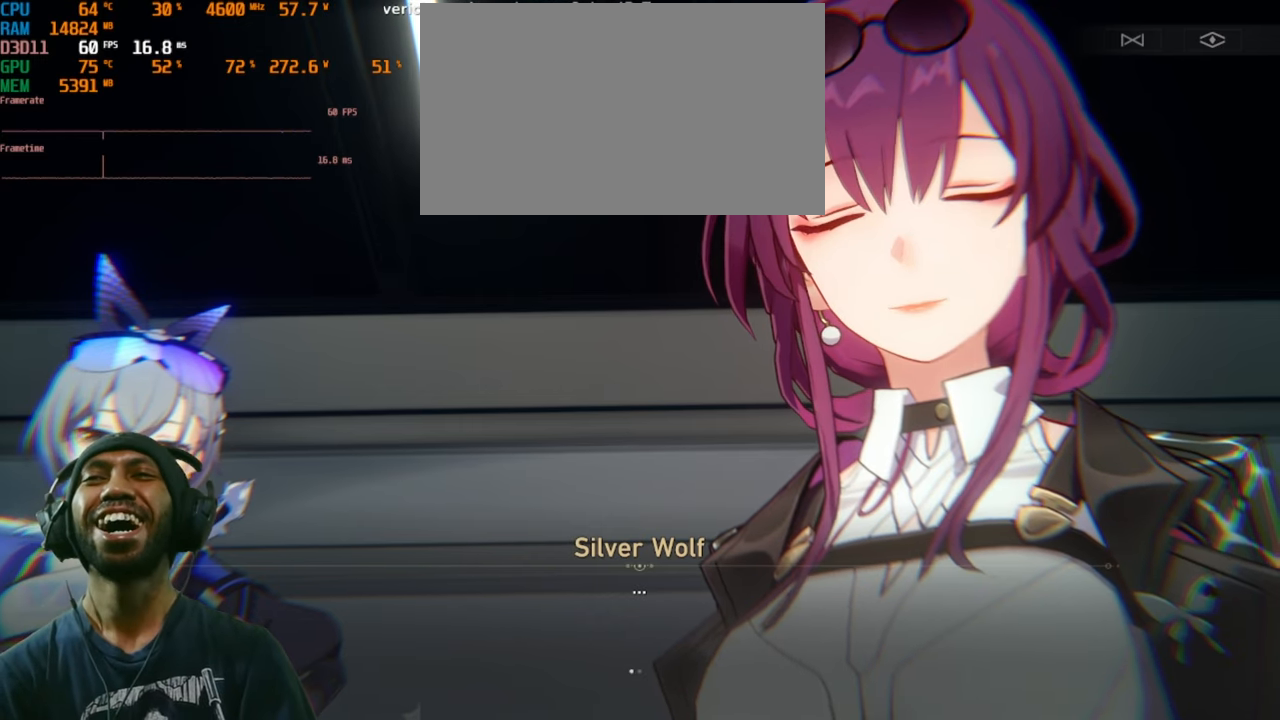
{"keys": [], "mouse": ["left"], "events": []}
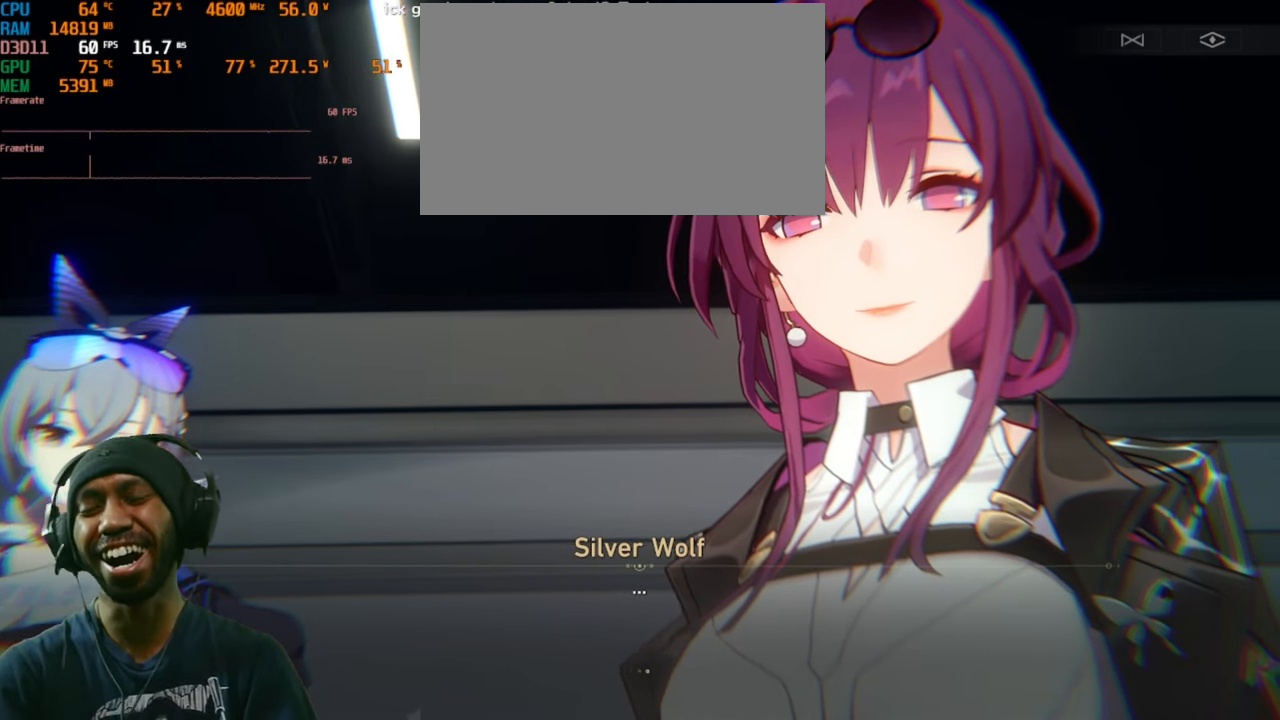
{"keys": [], "mouse": ["left"], "events": []}
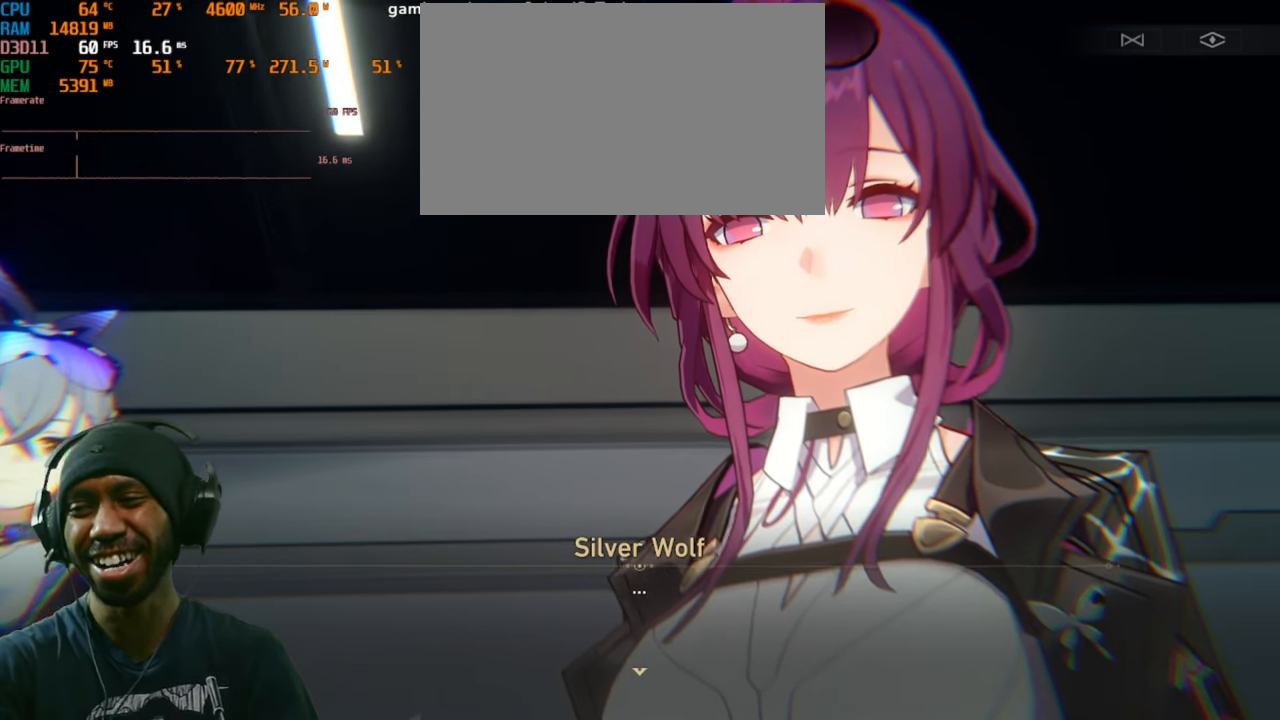
{"keys": [], "mouse": ["left"], "events": []}
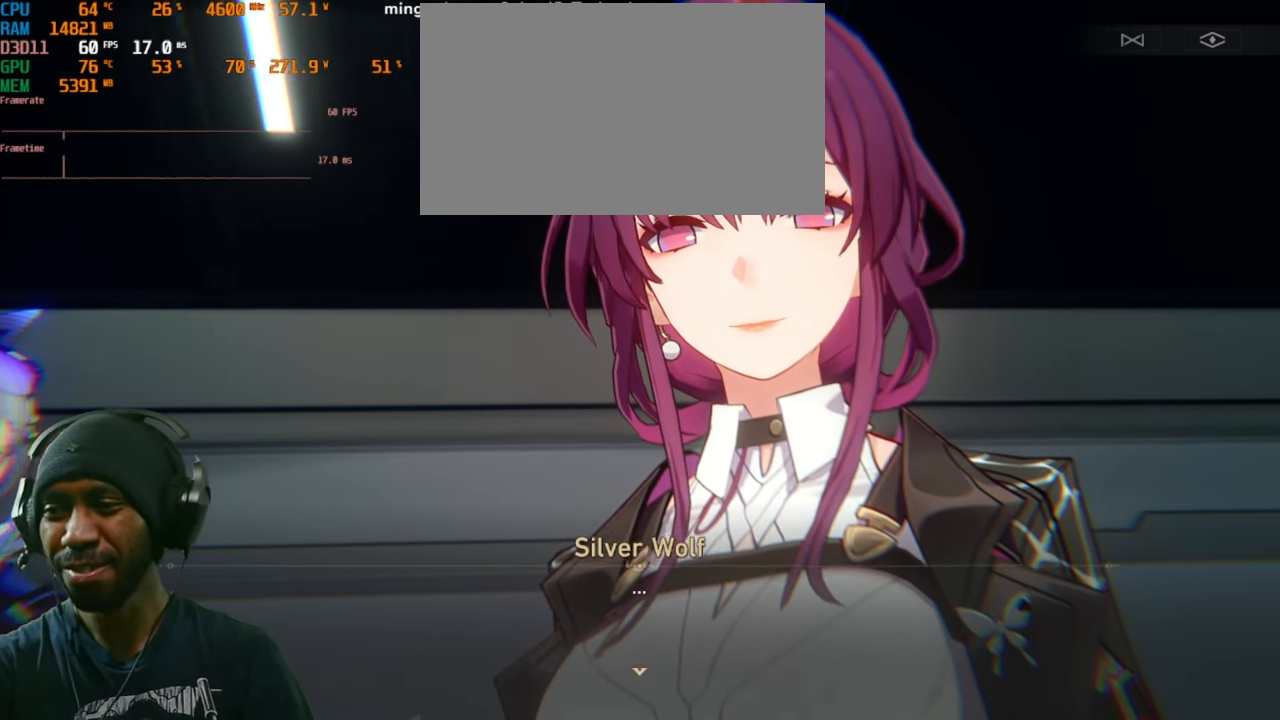
{"keys": [], "mouse": ["left"], "events": []}
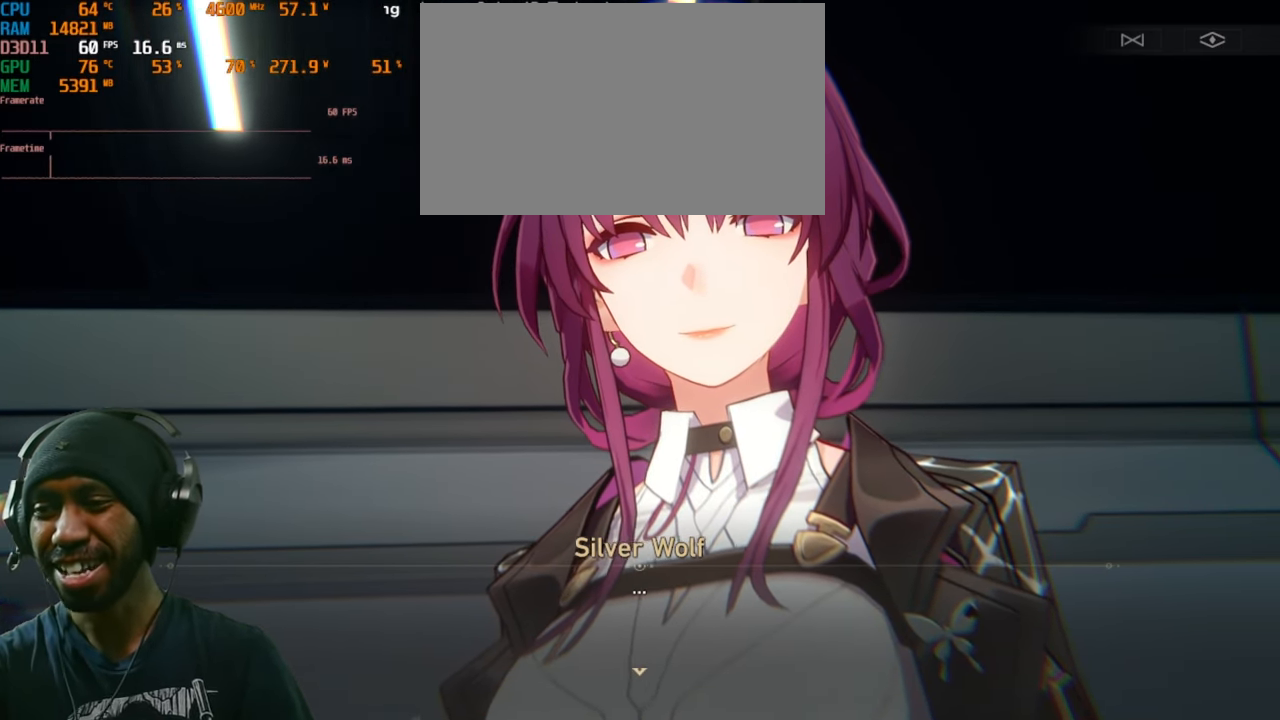
{"keys": [], "mouse": ["left"], "events": []}
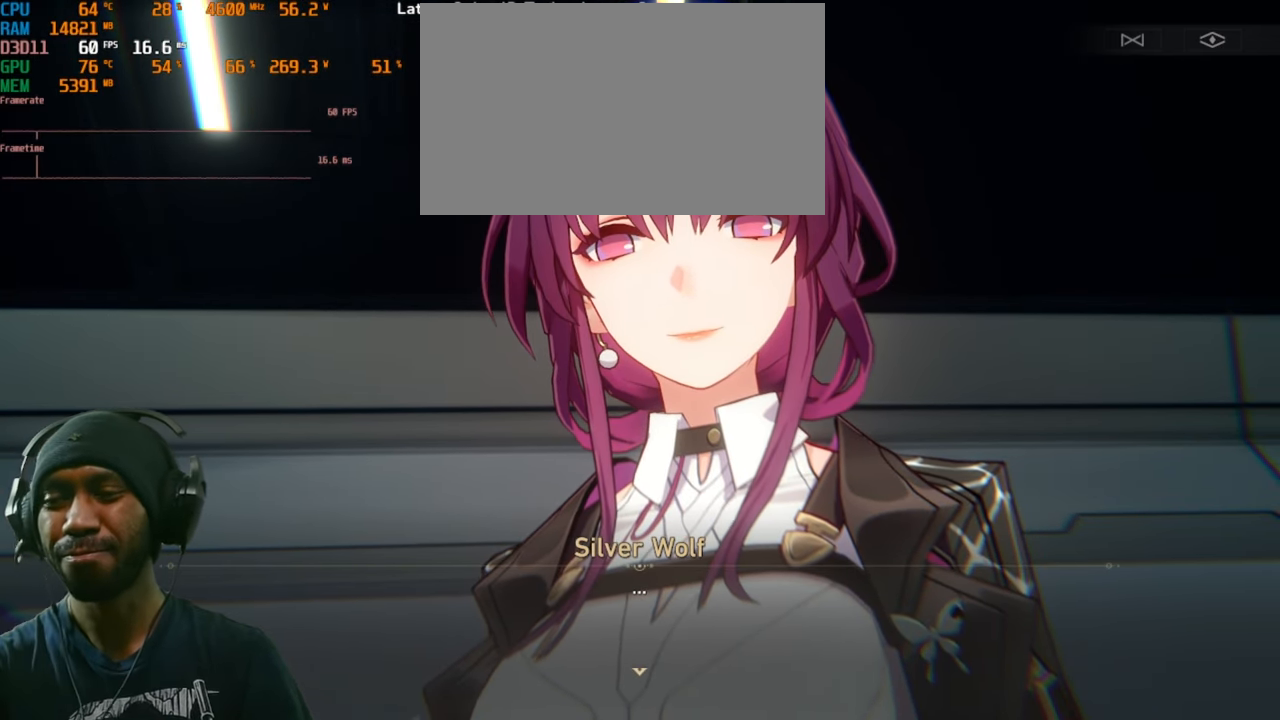
{"keys": [], "mouse": ["left"], "events": []}
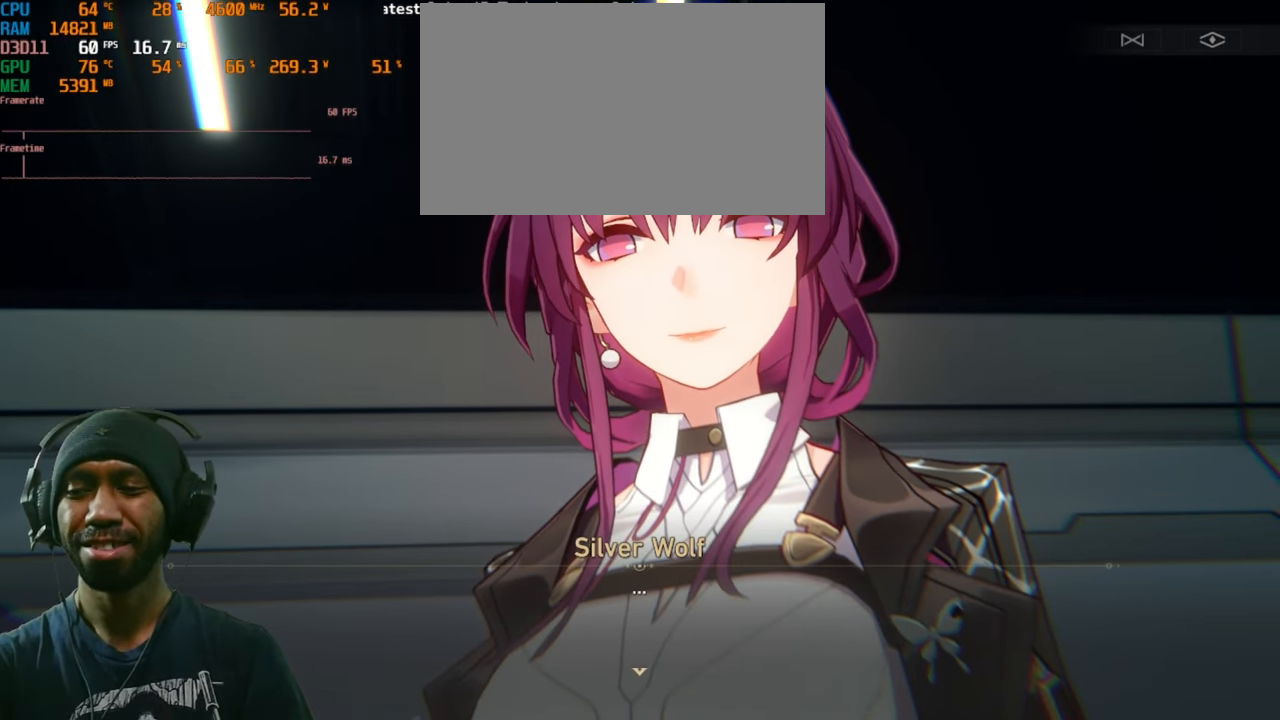
{"keys": [], "mouse": ["left"], "events": []}
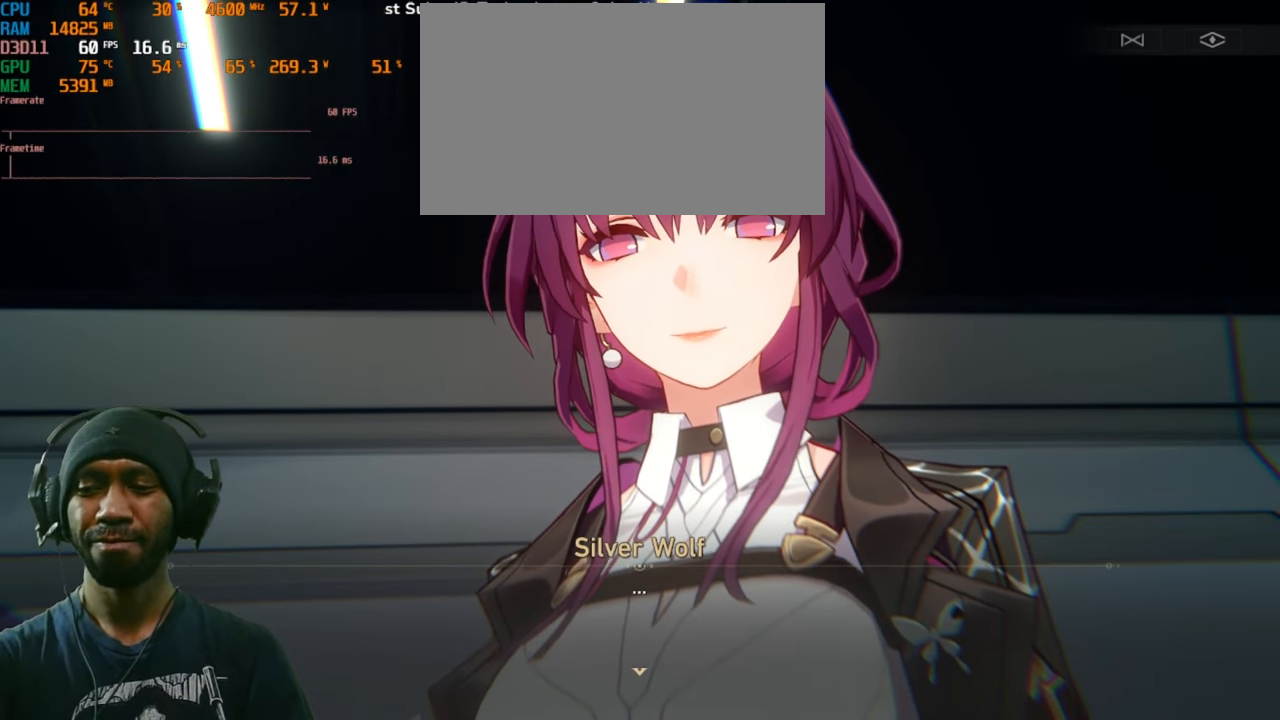
{"keys": [], "mouse": ["left"], "events": []}
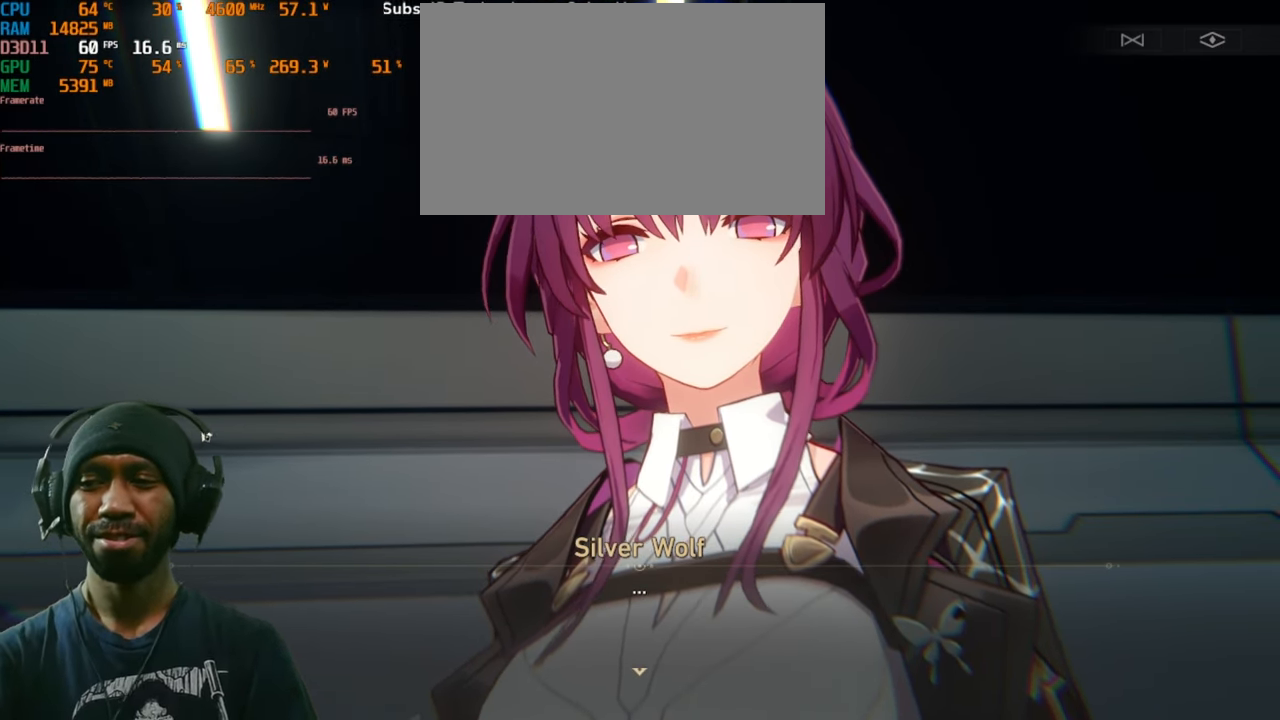
{"keys": [], "mouse": ["left"], "events": []}
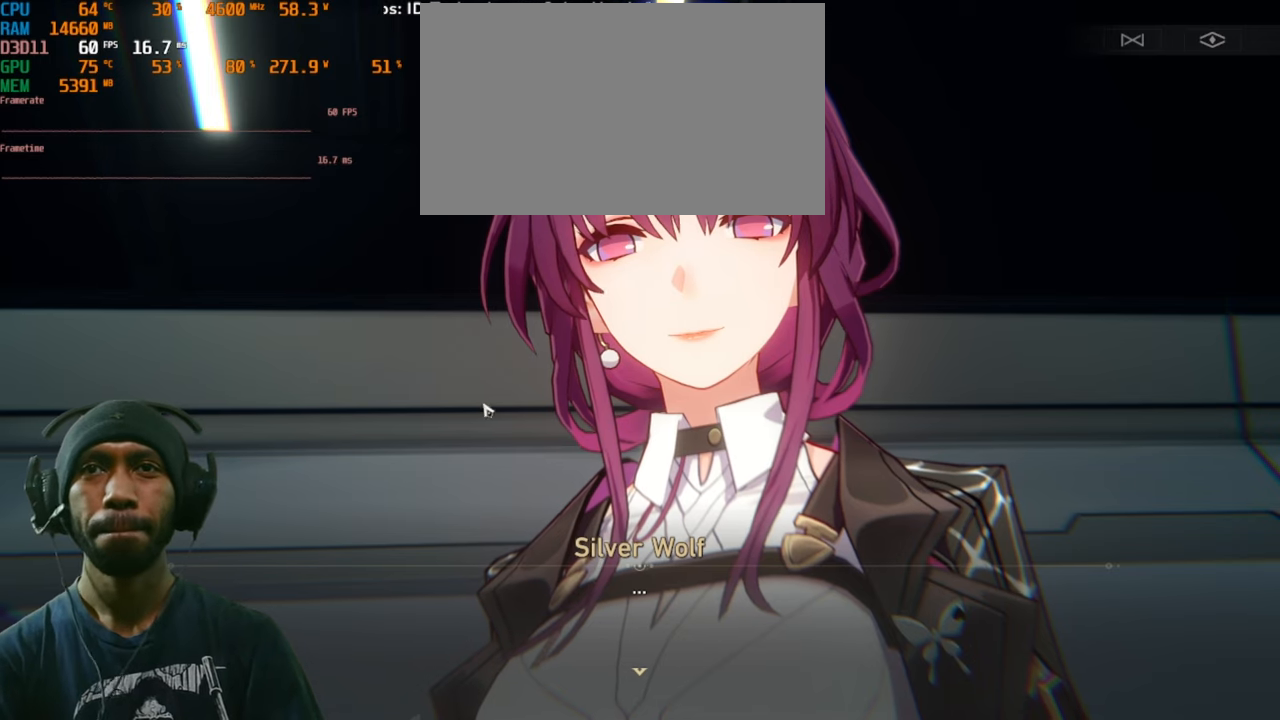
{"keys": [], "mouse": ["left"], "events": []}
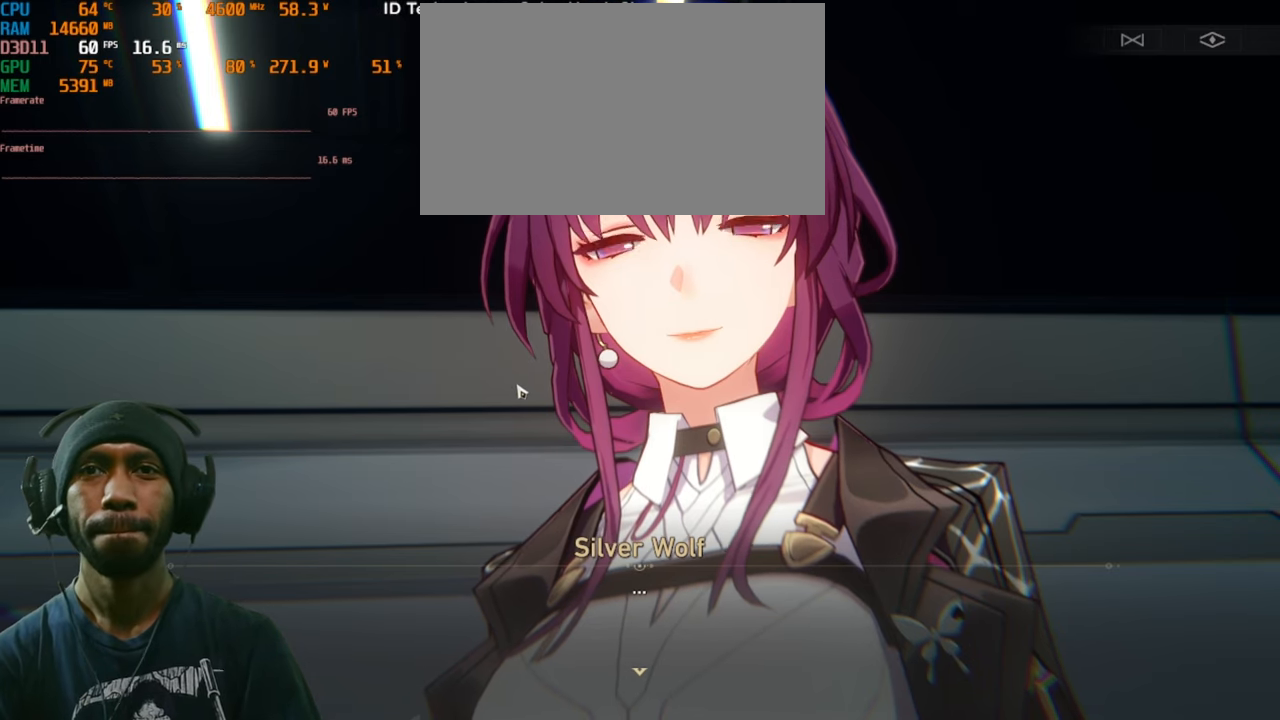
{"keys": [], "mouse": ["left"], "events": []}